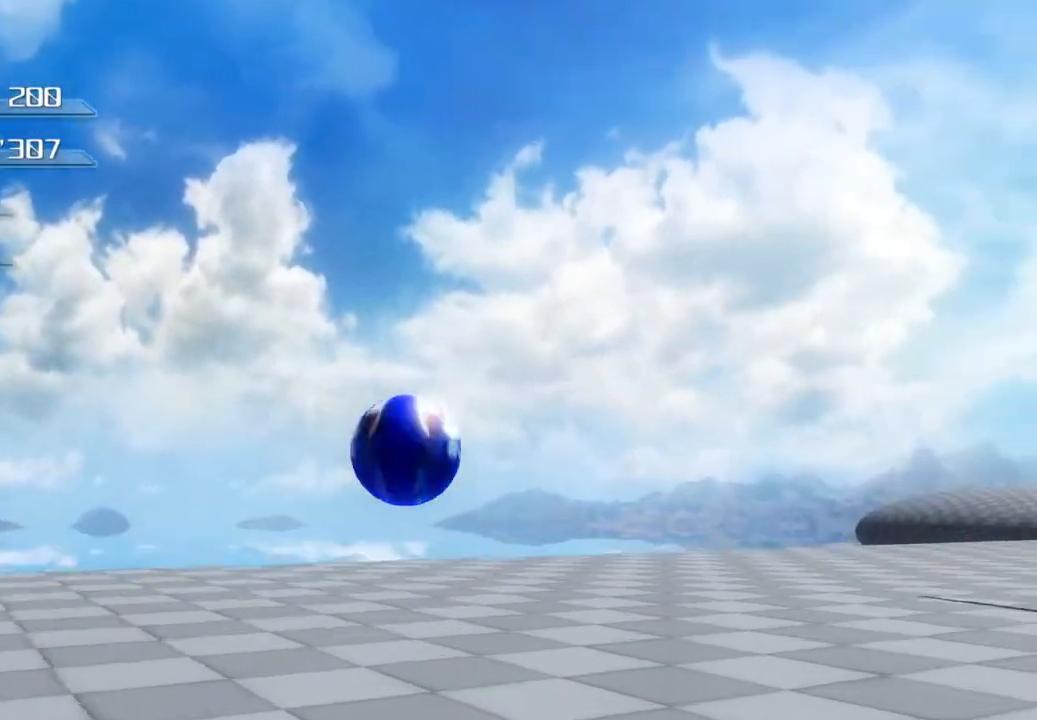
Gameplay with a controller (PlayStation layout); each line is a JSON object with the inputs held at the frame after it. "events" lists button and stick changes between this image and that frame as [ms after this image, input, new state], when the widget could be followed in between.
{"buttons": [], "left_stick": "up", "right_stick": "center", "events": [[418, "CROSS", "up"]]}
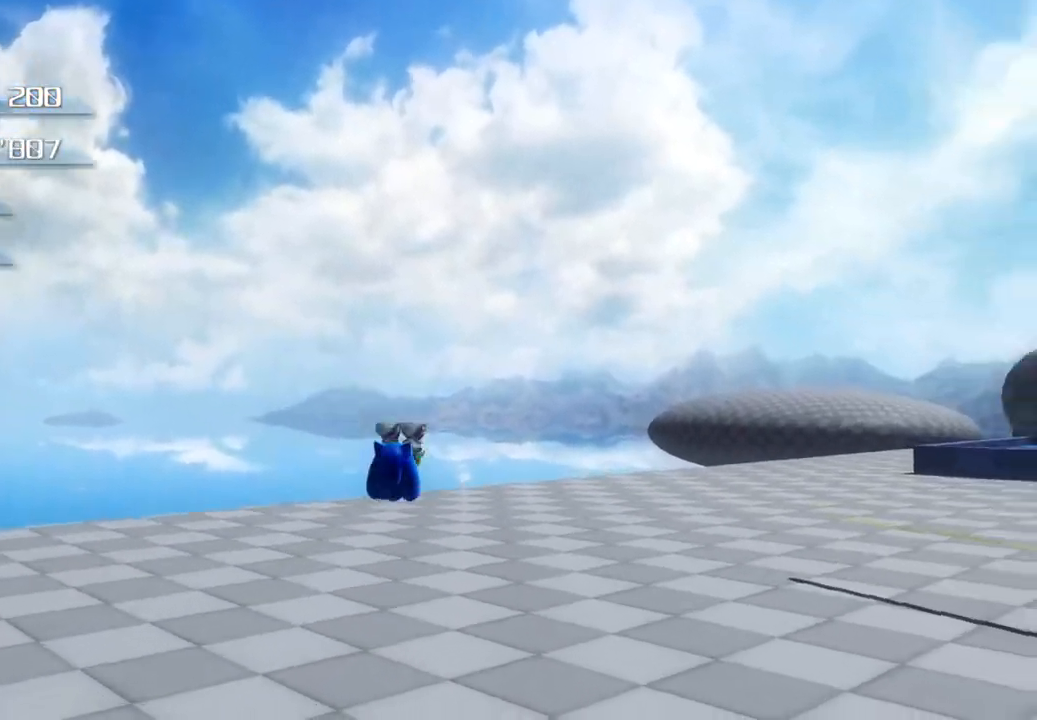
{"buttons": [], "left_stick": "up-right", "right_stick": "center", "events": [[401, "left_stick", "up-right"]]}
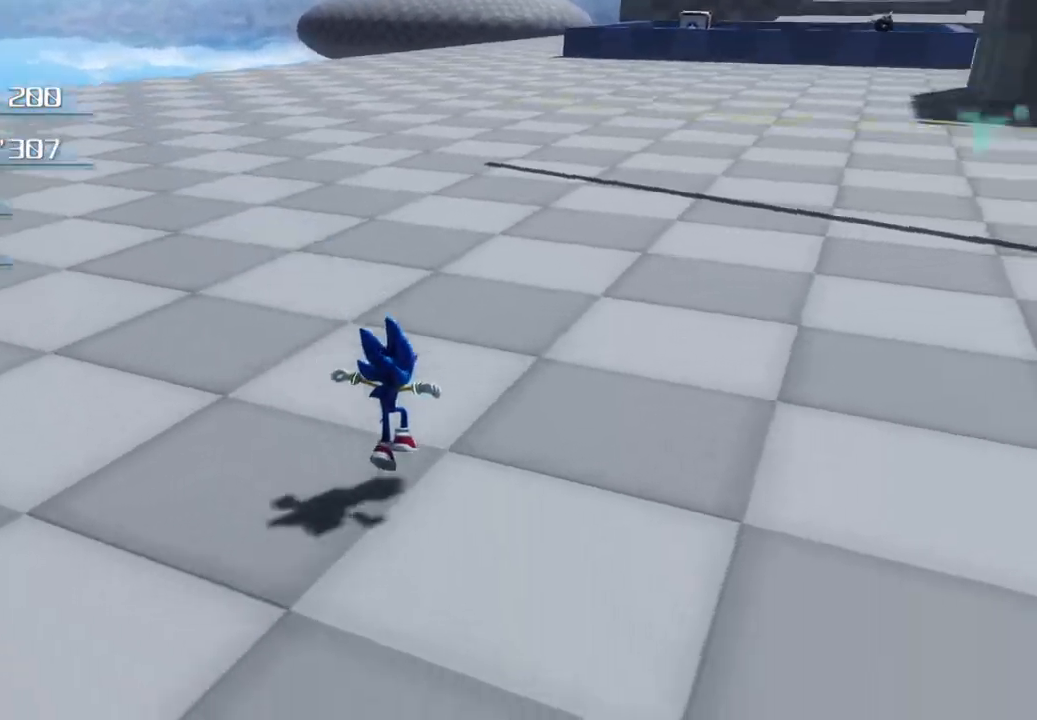
{"buttons": [], "left_stick": "up-right", "right_stick": "center", "events": []}
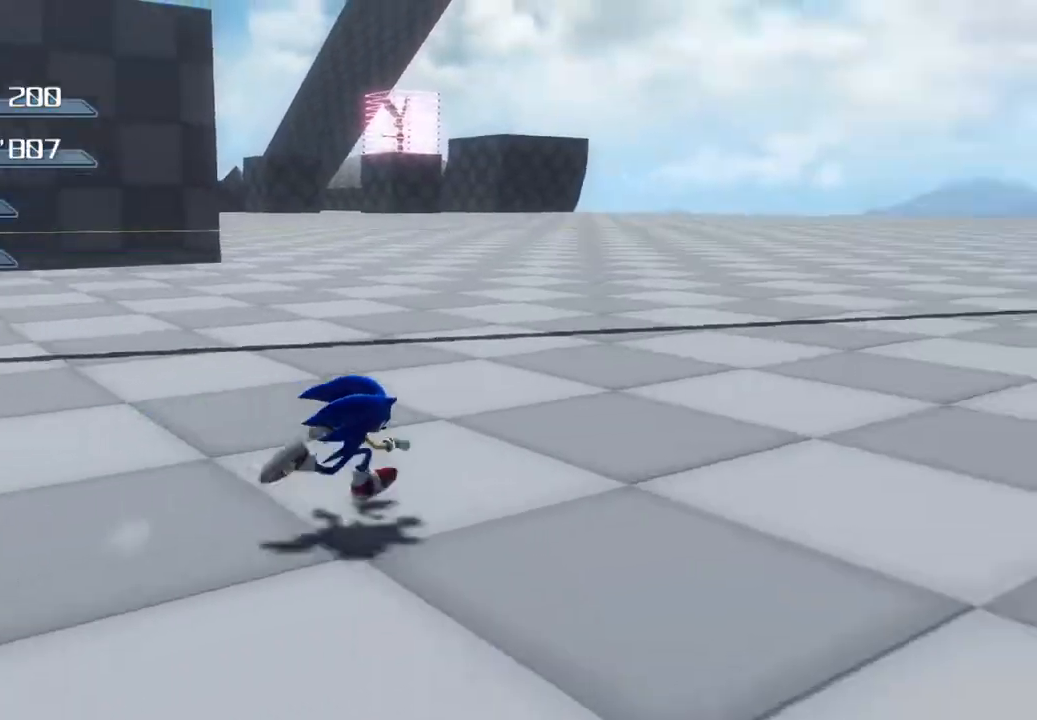
{"buttons": [], "left_stick": "up-right", "right_stick": "center", "events": []}
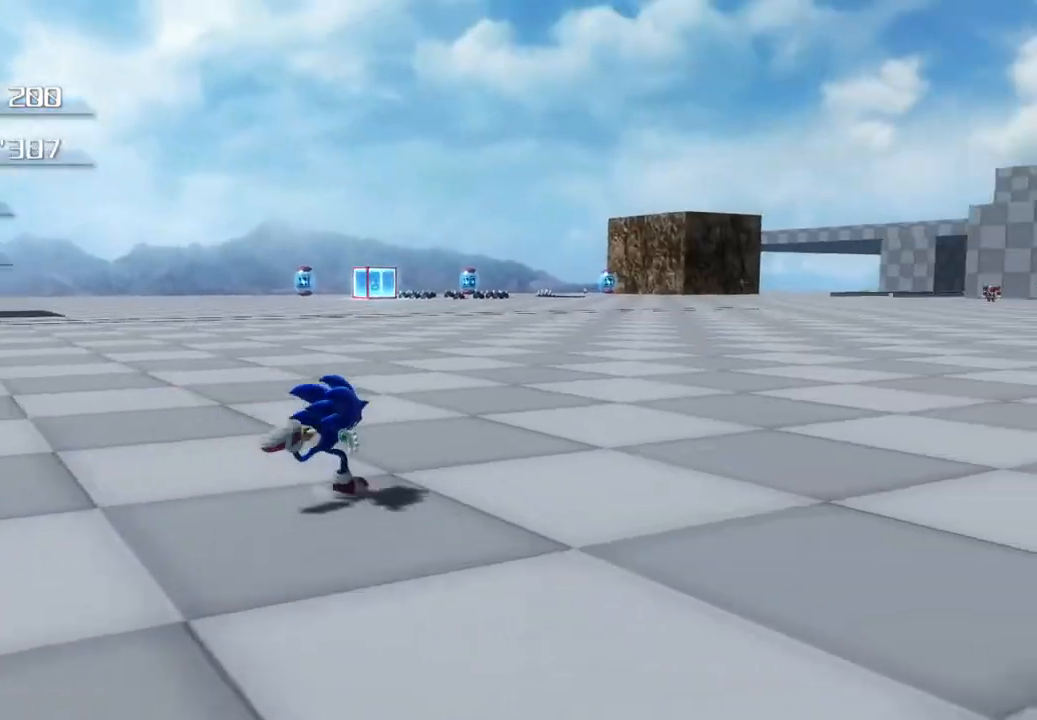
{"buttons": [], "left_stick": "up", "right_stick": "center", "events": [[234, "left_stick", "up"]]}
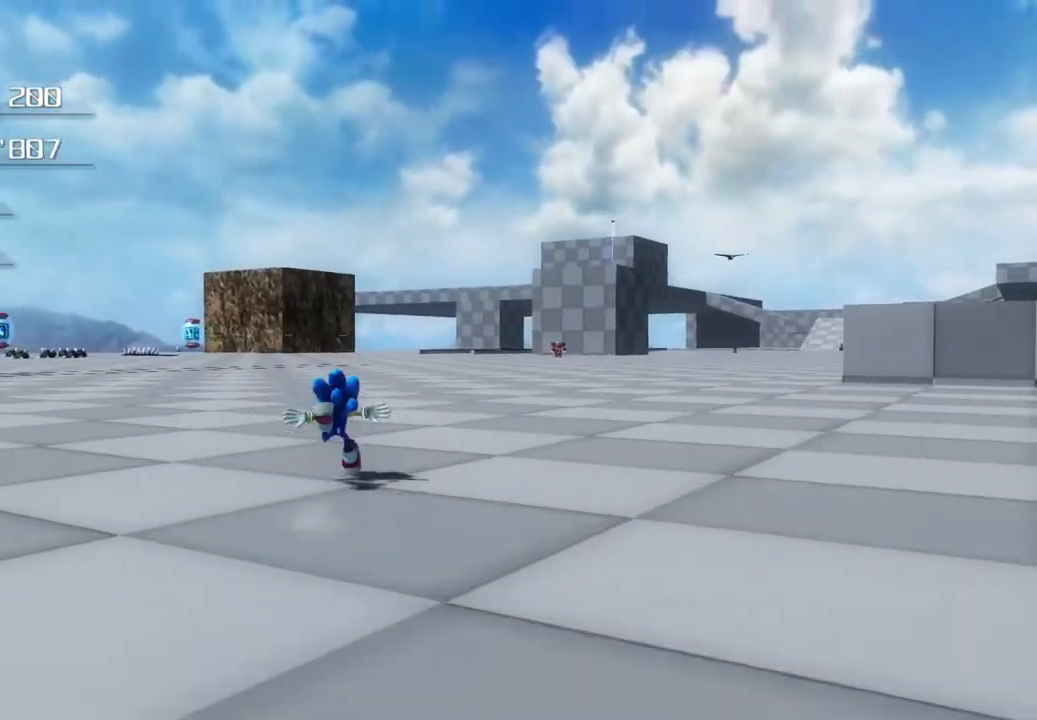
{"buttons": [], "left_stick": "up", "right_stick": "center", "events": []}
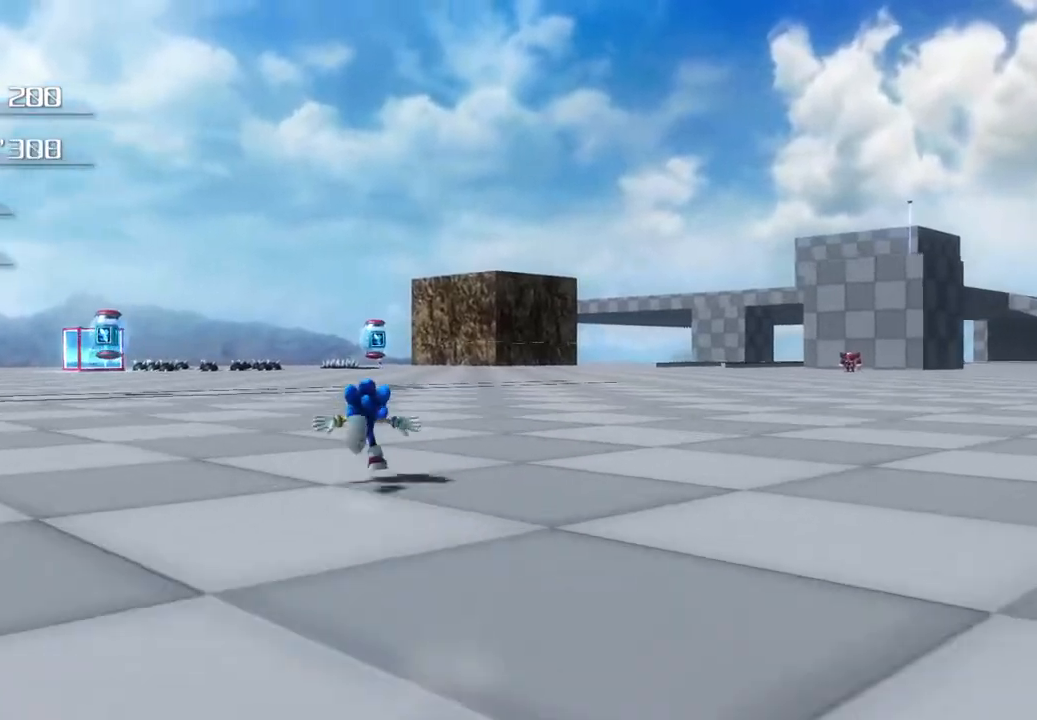
{"buttons": [], "left_stick": "up", "right_stick": "center", "events": []}
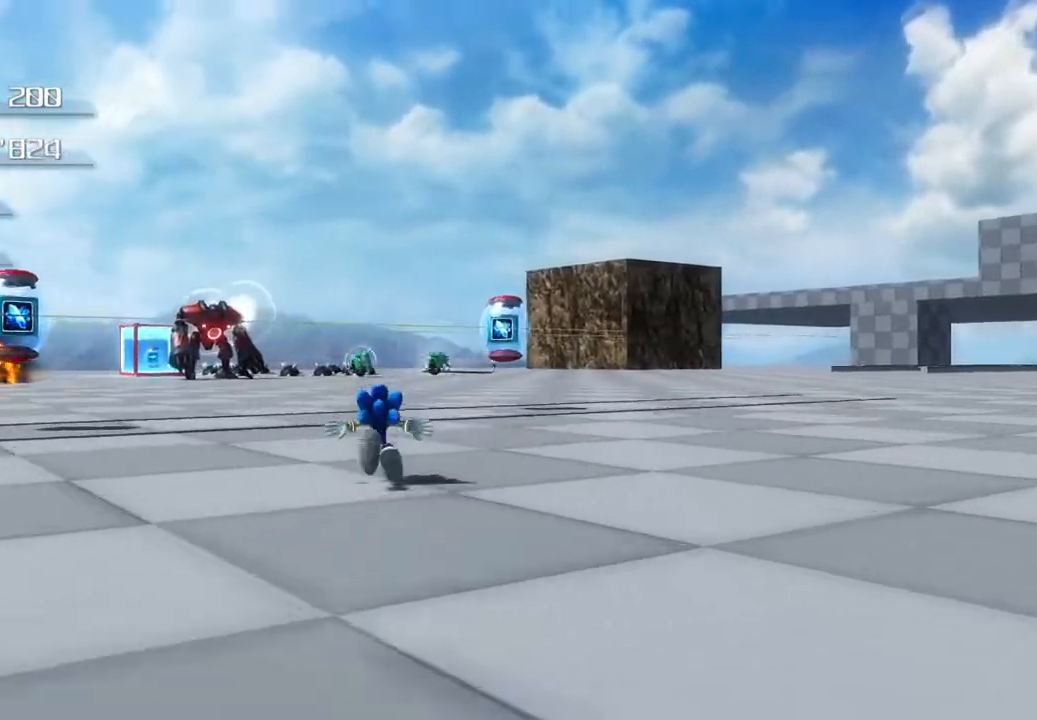
{"buttons": [], "left_stick": "center", "right_stick": "center", "events": [[334, "left_stick", "center"]]}
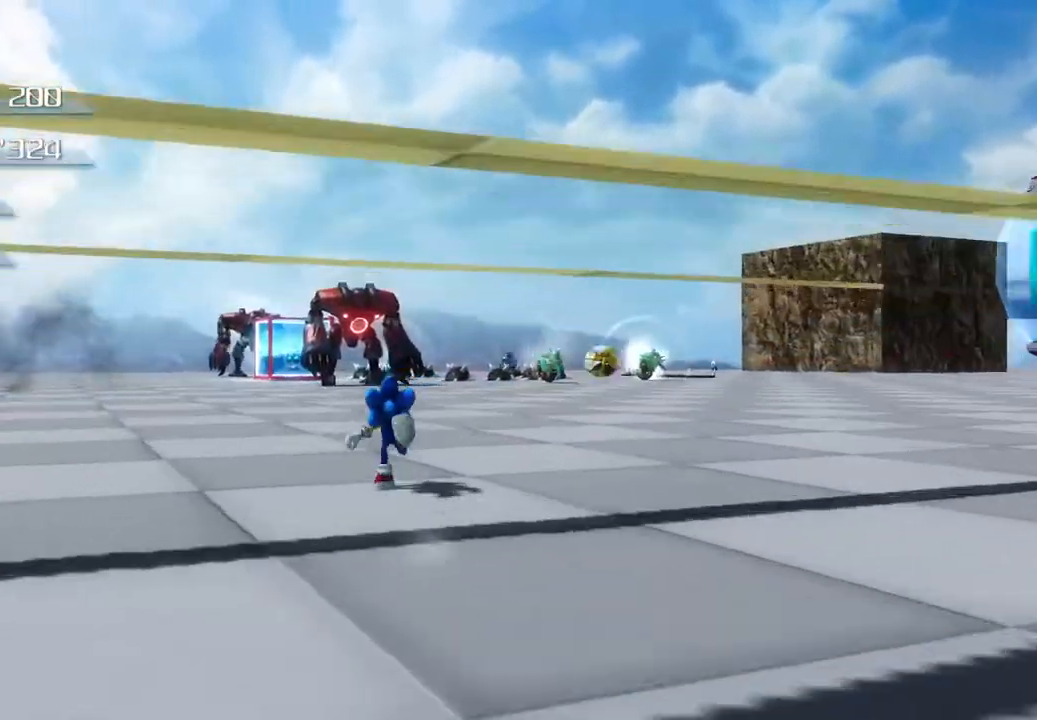
{"buttons": [], "left_stick": "up-left", "right_stick": "center", "events": [[201, "left_stick", "up-left"]]}
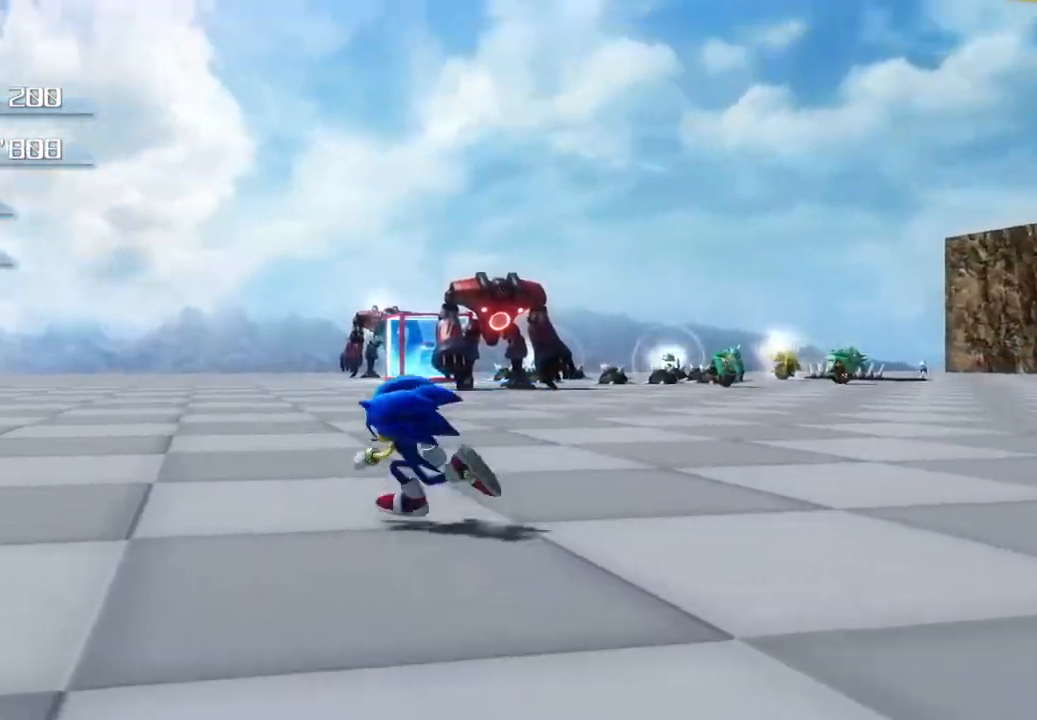
{"buttons": [], "left_stick": "up-left", "right_stick": "center", "events": []}
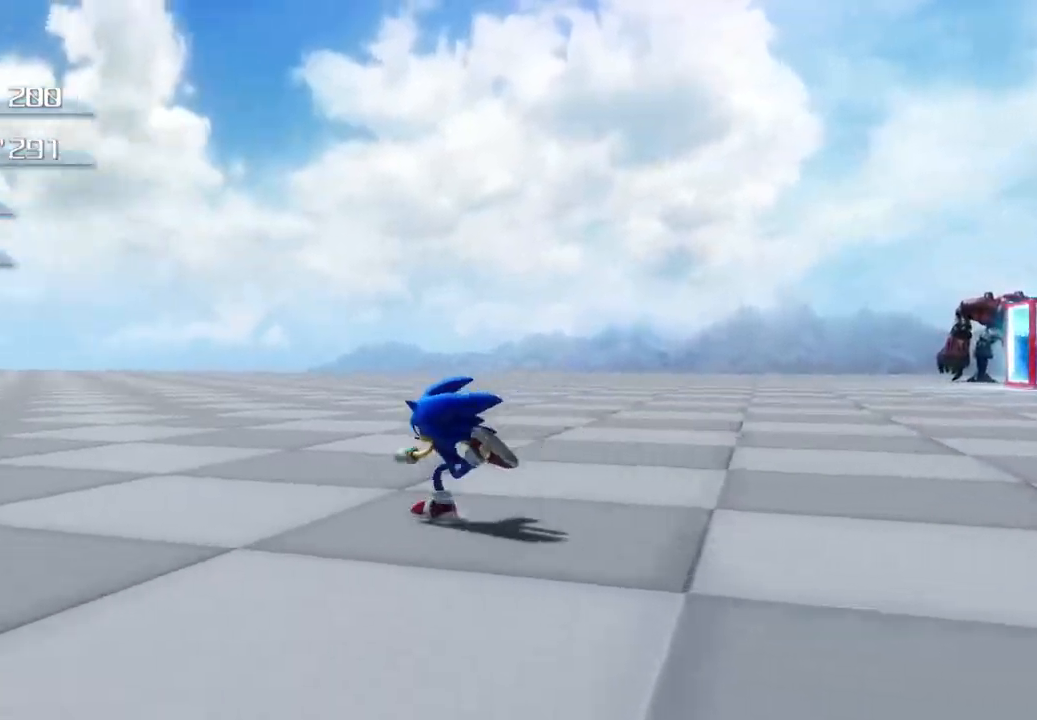
{"buttons": [], "left_stick": "up-right", "right_stick": "center", "events": [[50, "left_stick", "up-right"]]}
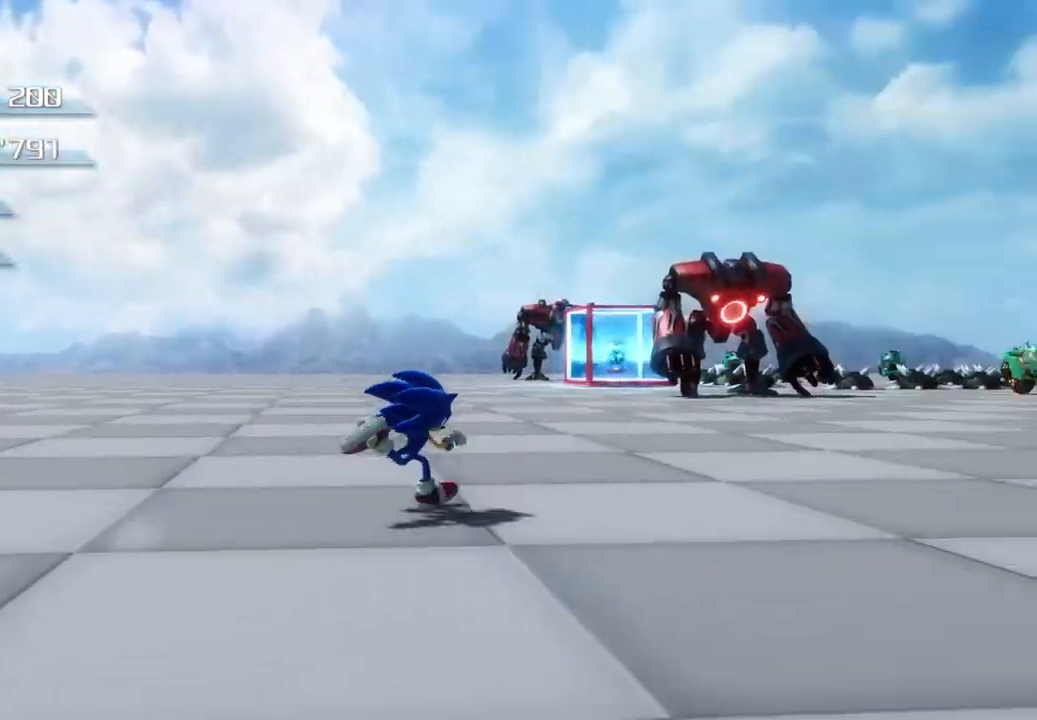
{"buttons": [], "left_stick": "up", "right_stick": "center", "events": [[384, "left_stick", "up"]]}
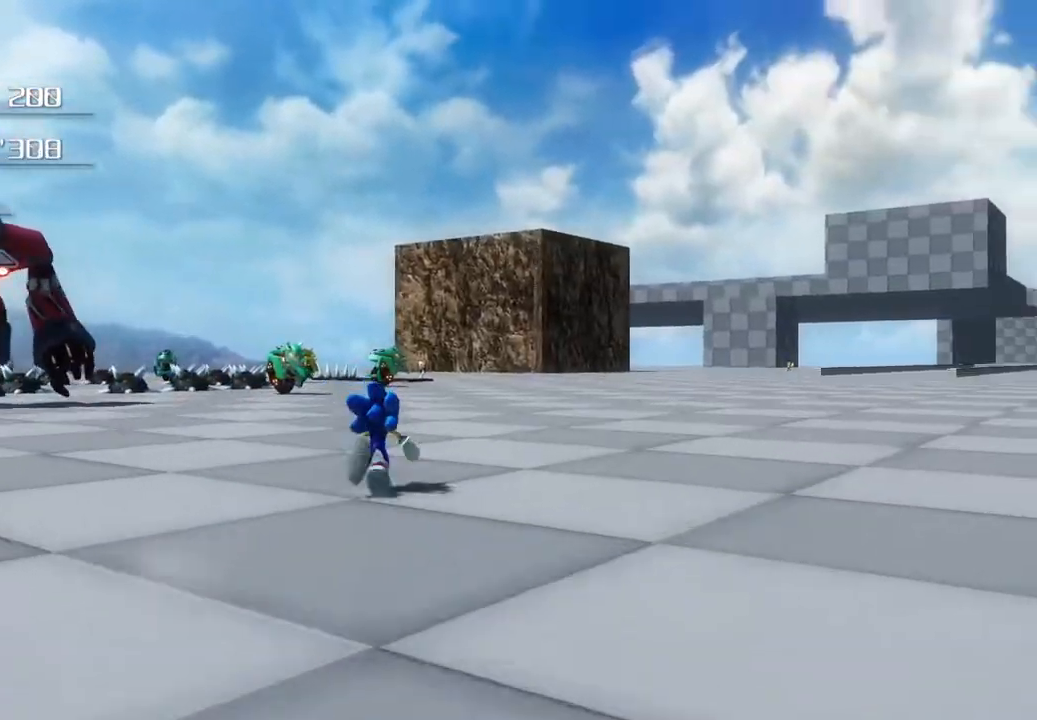
{"buttons": ["CROSS"], "left_stick": "up", "right_stick": "center", "events": [[452, "CROSS", "down"]]}
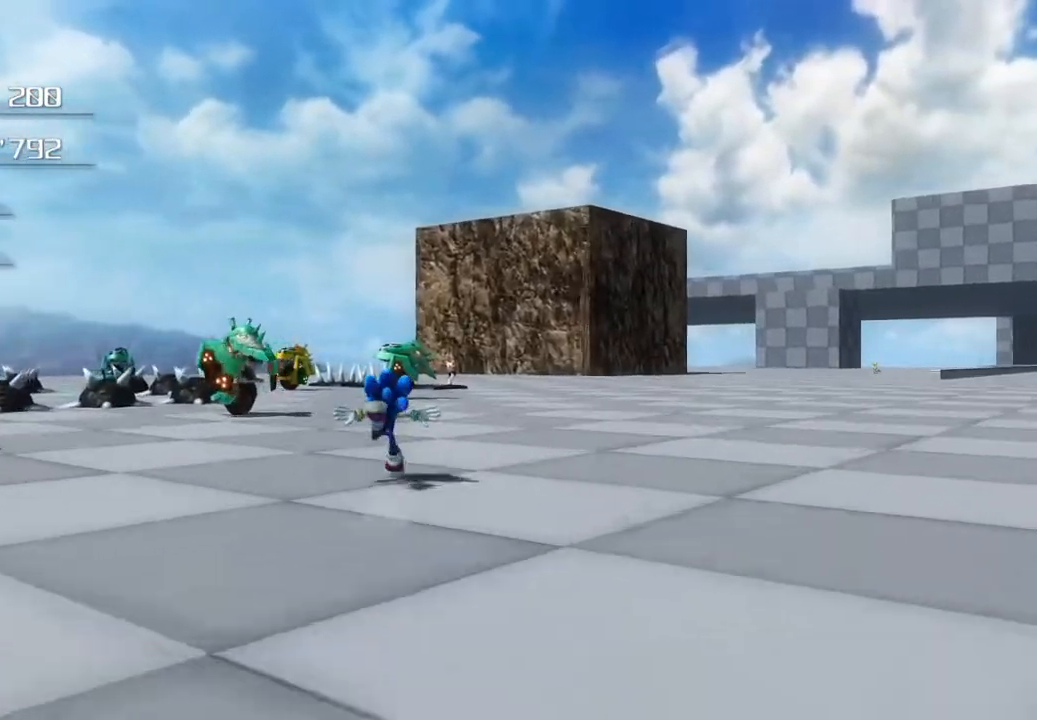
{"buttons": [], "left_stick": "up-right", "right_stick": "center", "events": [[50, "CROSS", "up"], [200, "CROSS", "down"], [384, "left_stick", "up-right"], [434, "CROSS", "up"]]}
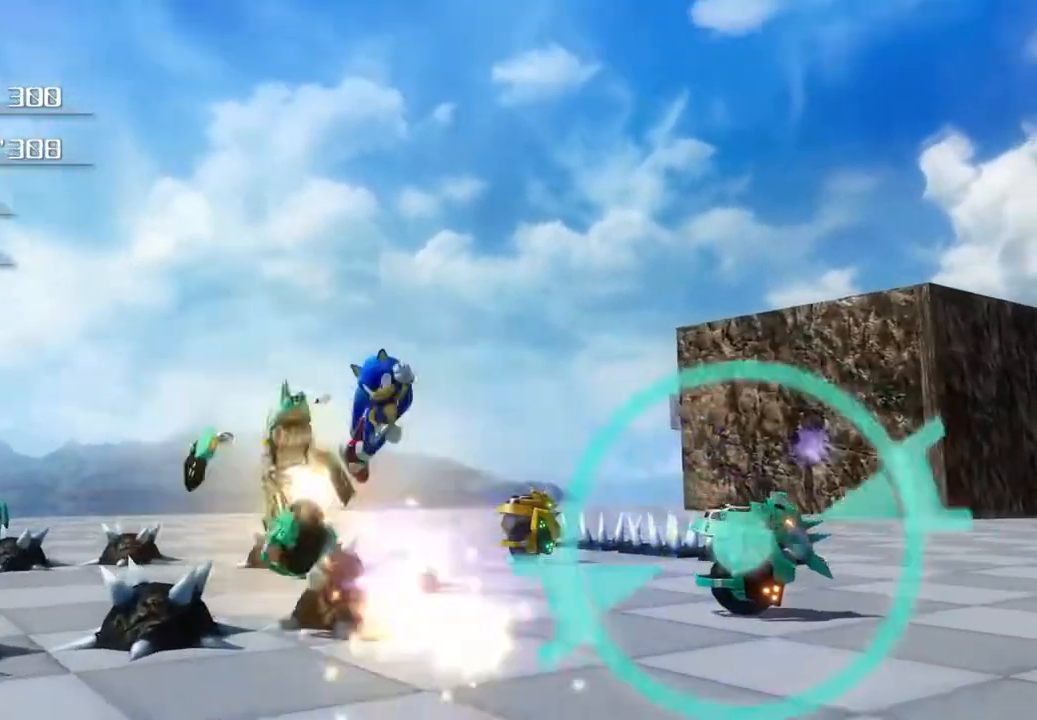
{"buttons": [], "left_stick": "right", "right_stick": "center", "events": [[17, "left_stick", "right"]]}
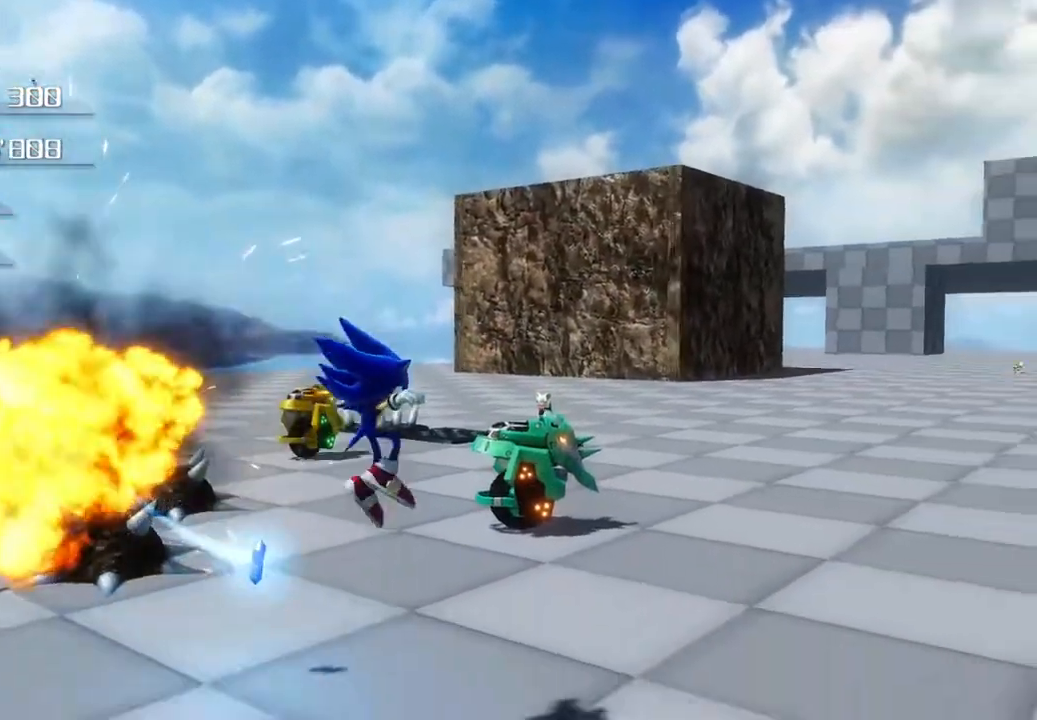
{"buttons": [], "left_stick": "up-right", "right_stick": "center", "events": [[418, "left_stick", "up-right"]]}
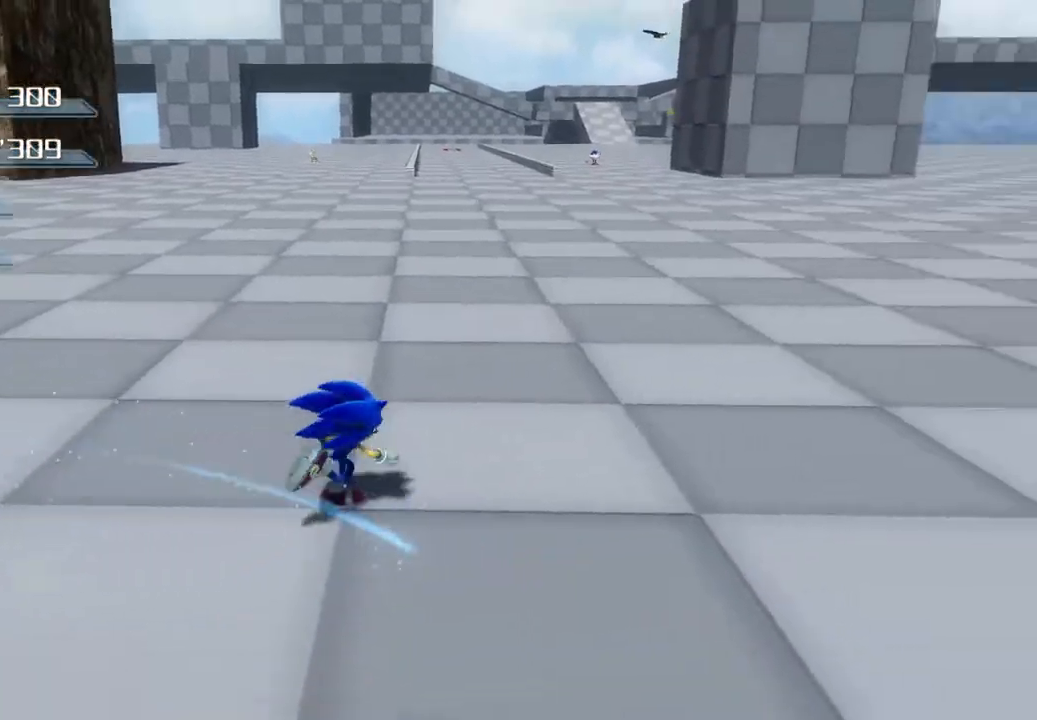
{"buttons": [], "left_stick": "up-right", "right_stick": "center", "events": []}
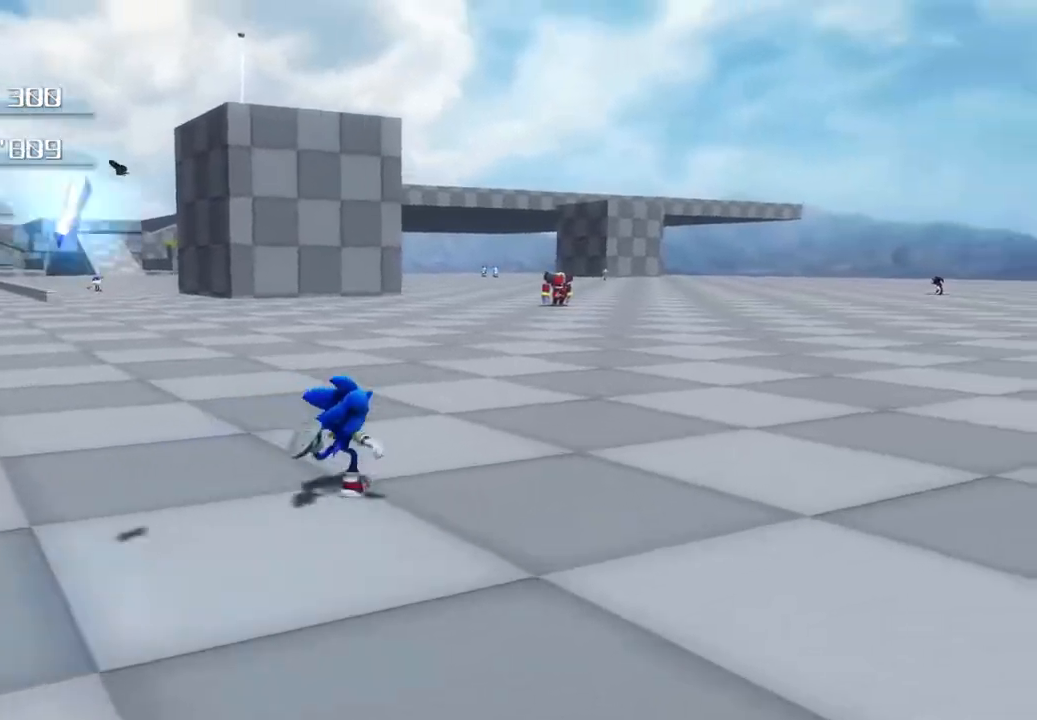
{"buttons": [], "left_stick": "up-right", "right_stick": "center", "events": []}
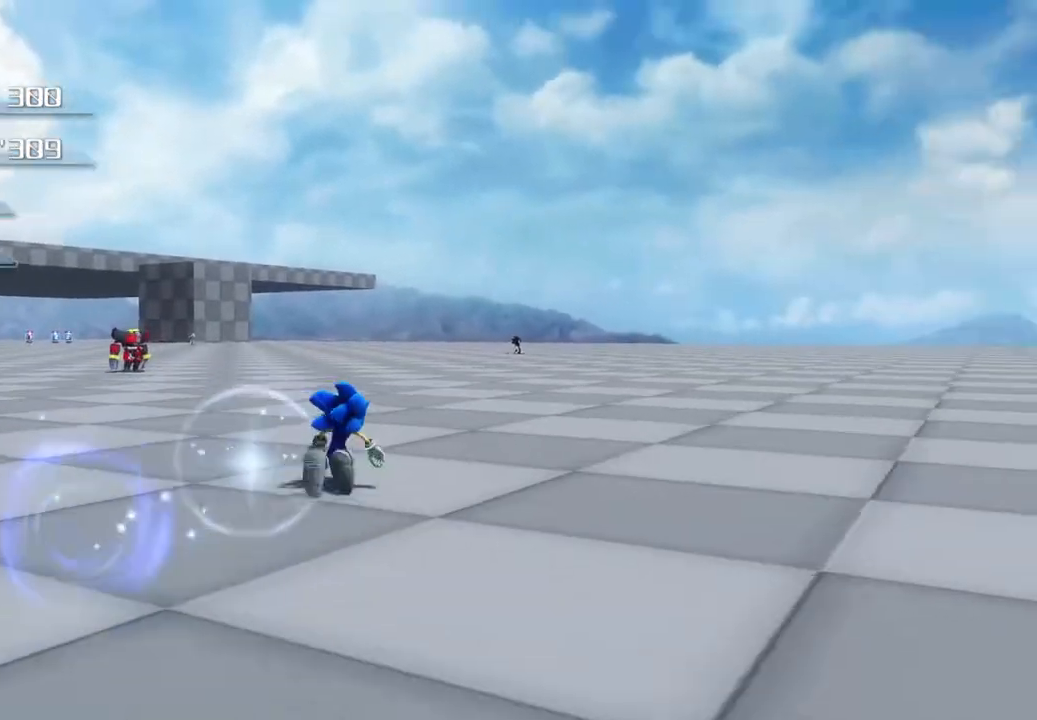
{"buttons": [], "left_stick": "up-right", "right_stick": "center", "events": []}
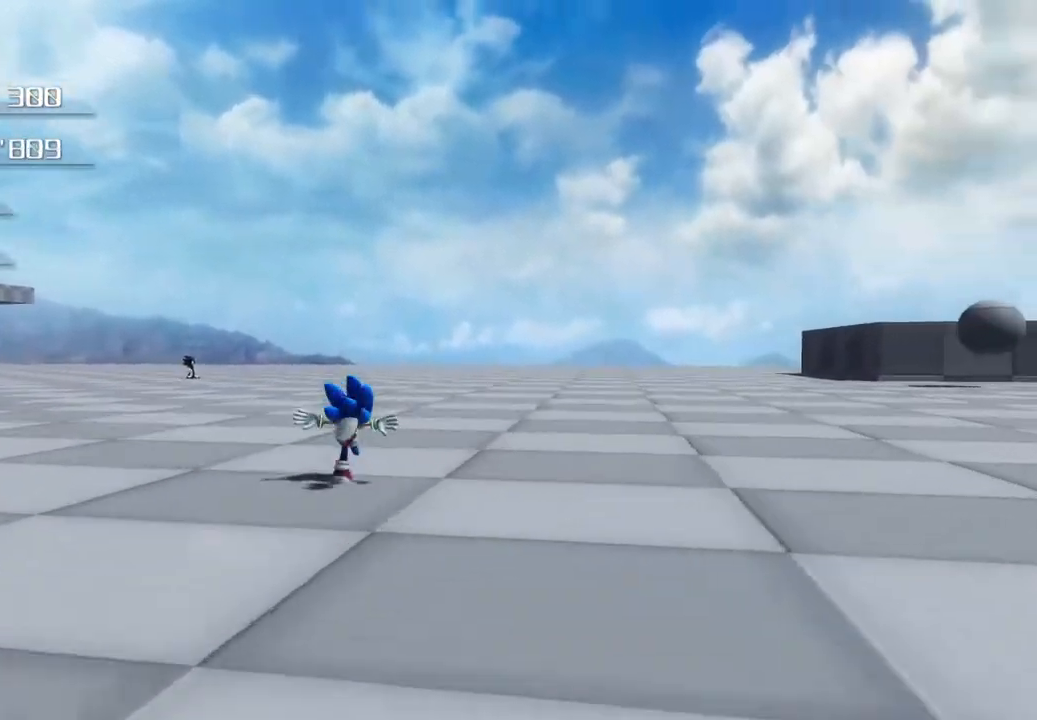
{"buttons": [], "left_stick": "up-right", "right_stick": "center", "events": []}
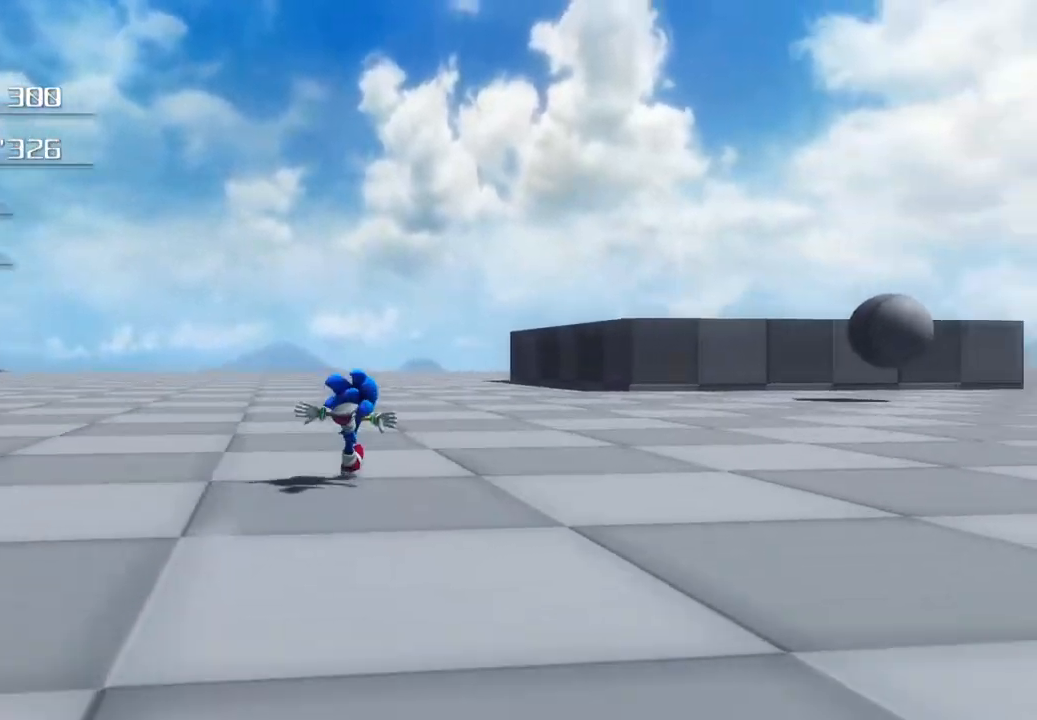
{"buttons": [], "left_stick": "up-right", "right_stick": "center", "events": []}
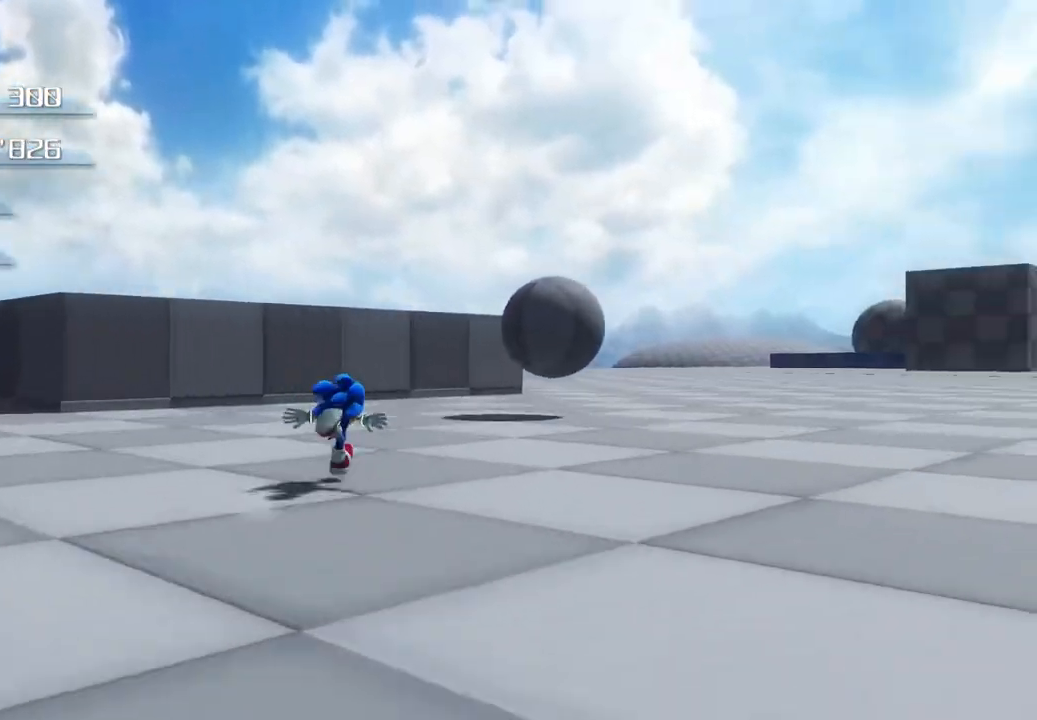
{"buttons": [], "left_stick": "up-right", "right_stick": "center", "events": []}
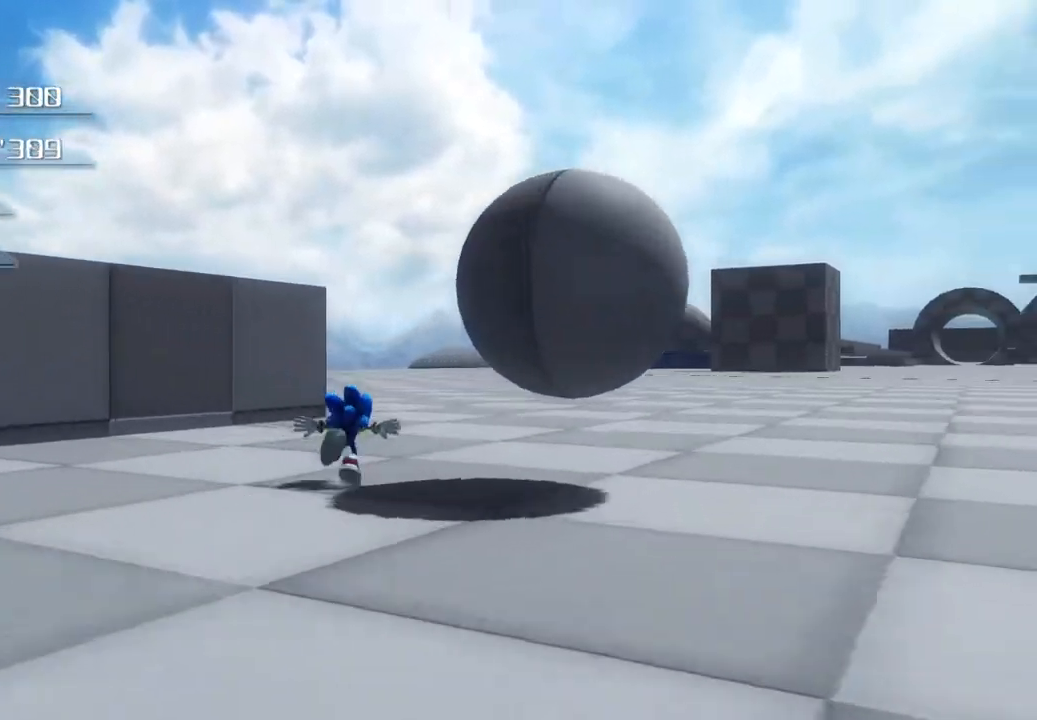
{"buttons": [], "left_stick": "up-right", "right_stick": "center", "events": []}
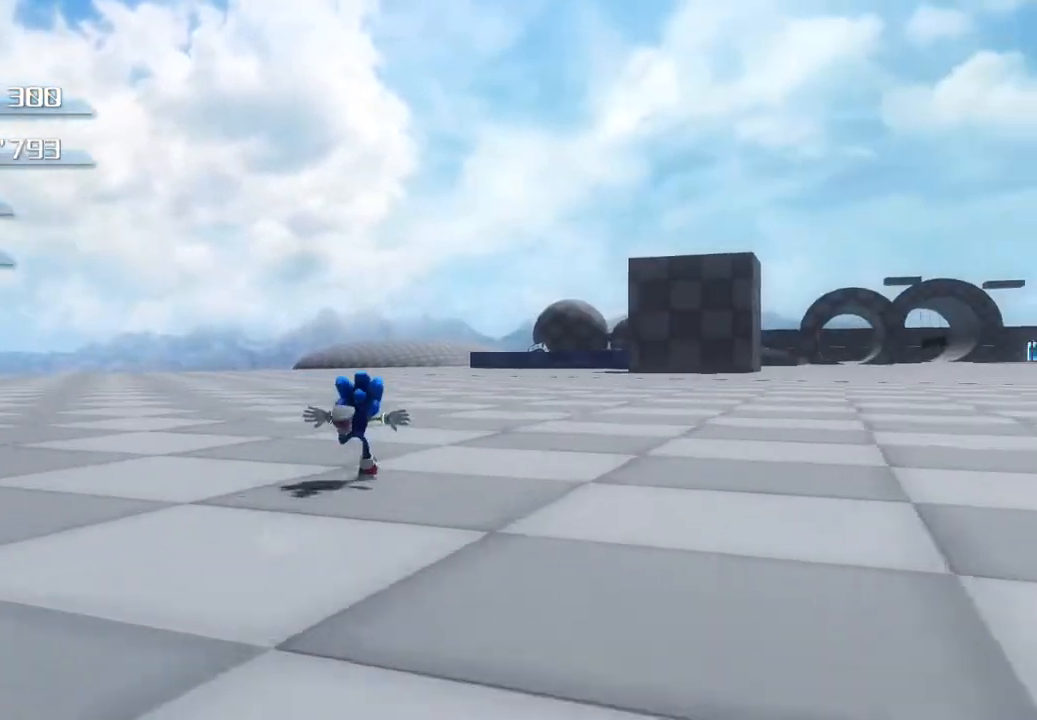
{"buttons": [], "left_stick": "up-right", "right_stick": "center", "events": []}
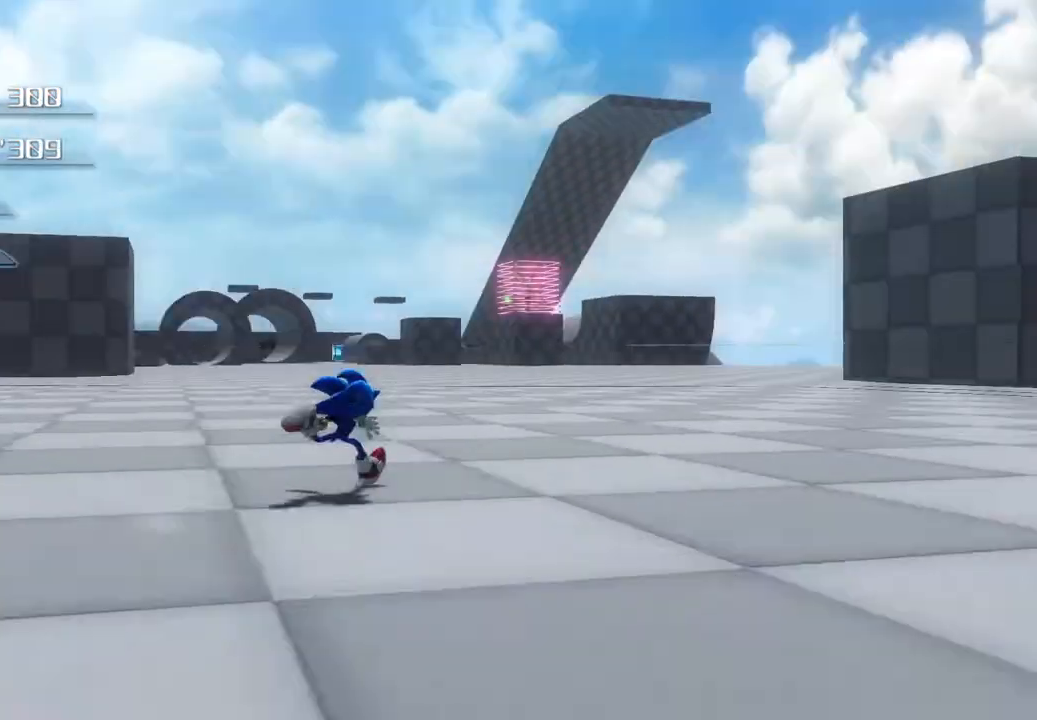
{"buttons": [], "left_stick": "center", "right_stick": "center", "events": [[34, "left_stick", "center"]]}
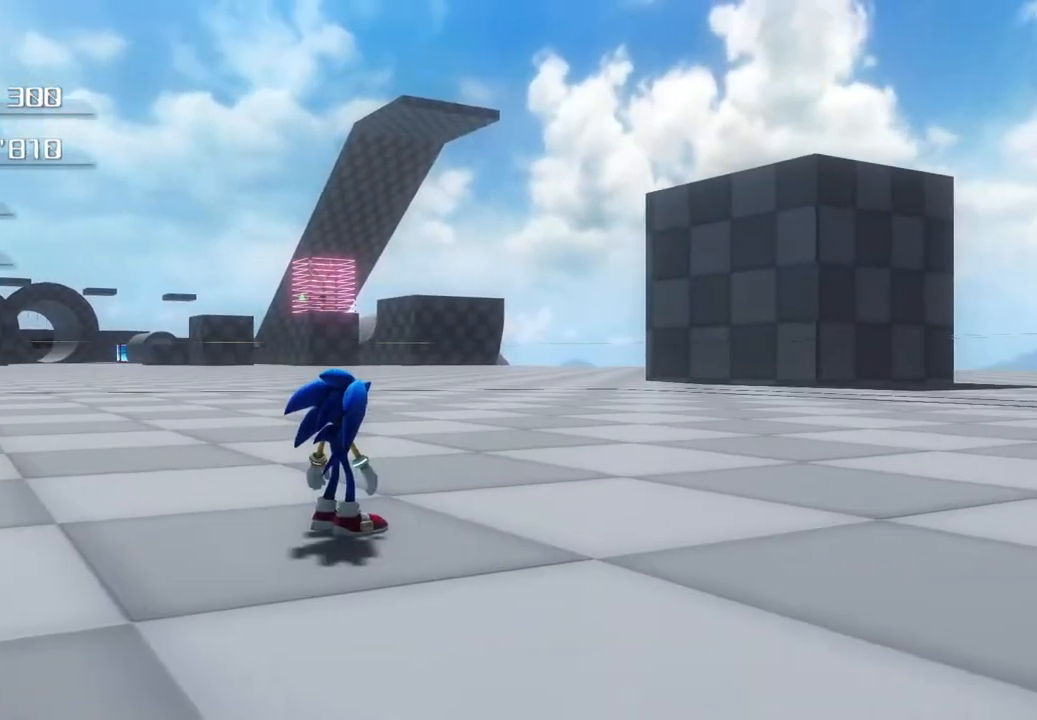
{"buttons": [], "left_stick": "down-left", "right_stick": "center", "events": [[84, "left_stick", "down"], [134, "left_stick", "down-left"]]}
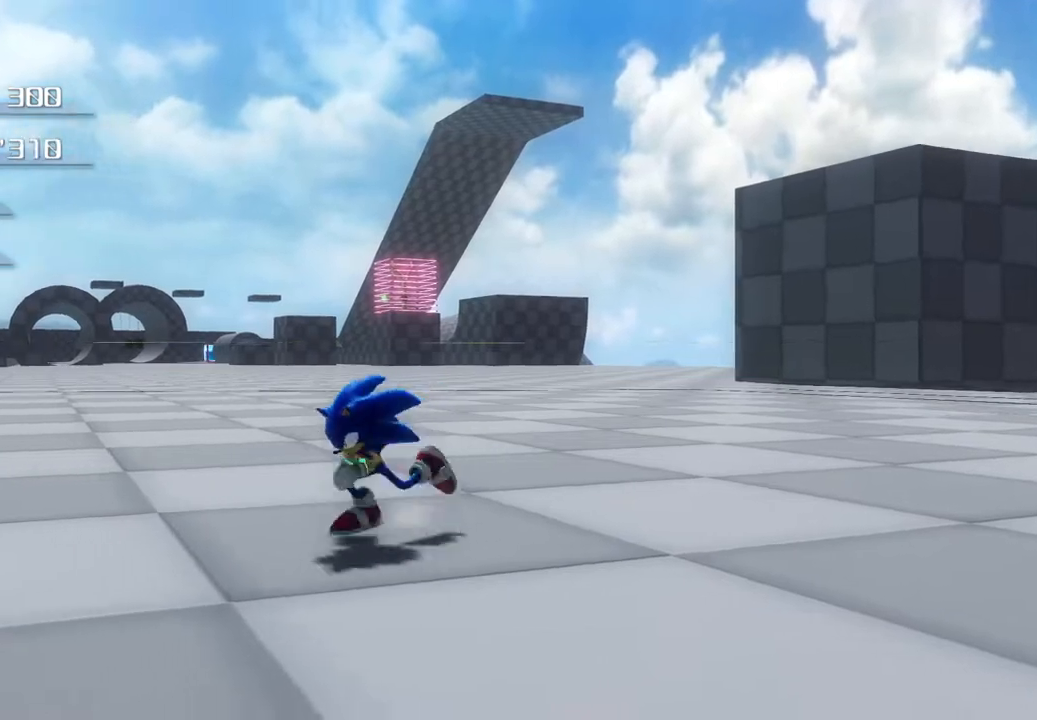
{"buttons": [], "left_stick": "left", "right_stick": "center", "events": [[317, "left_stick", "left"]]}
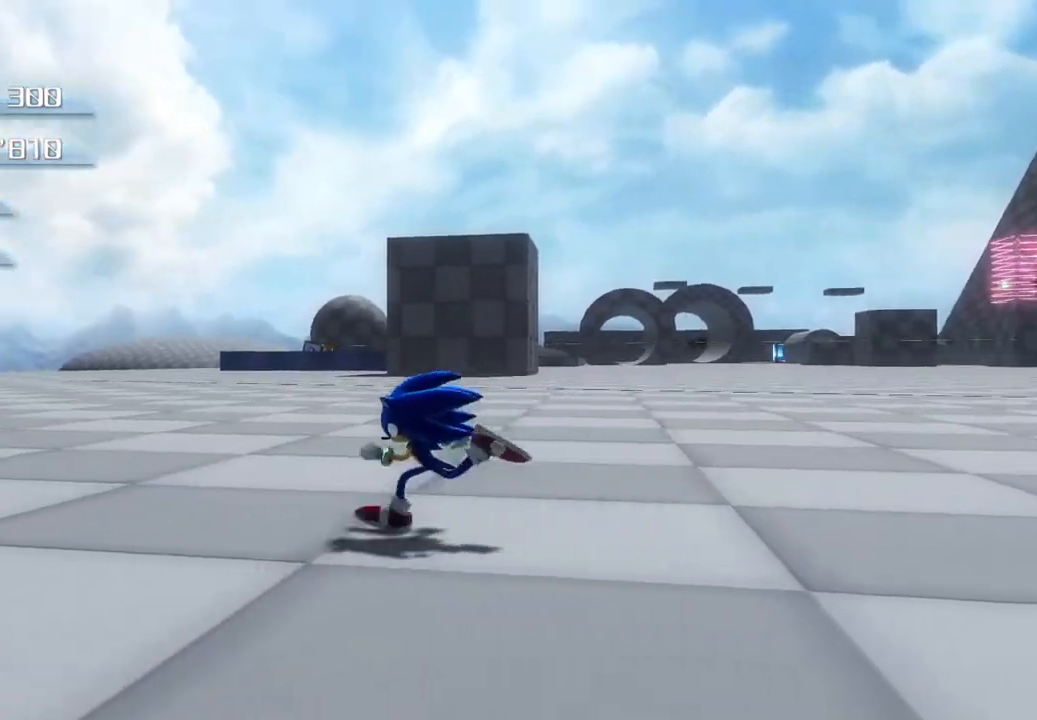
{"buttons": [], "left_stick": "left", "right_stick": "center", "events": []}
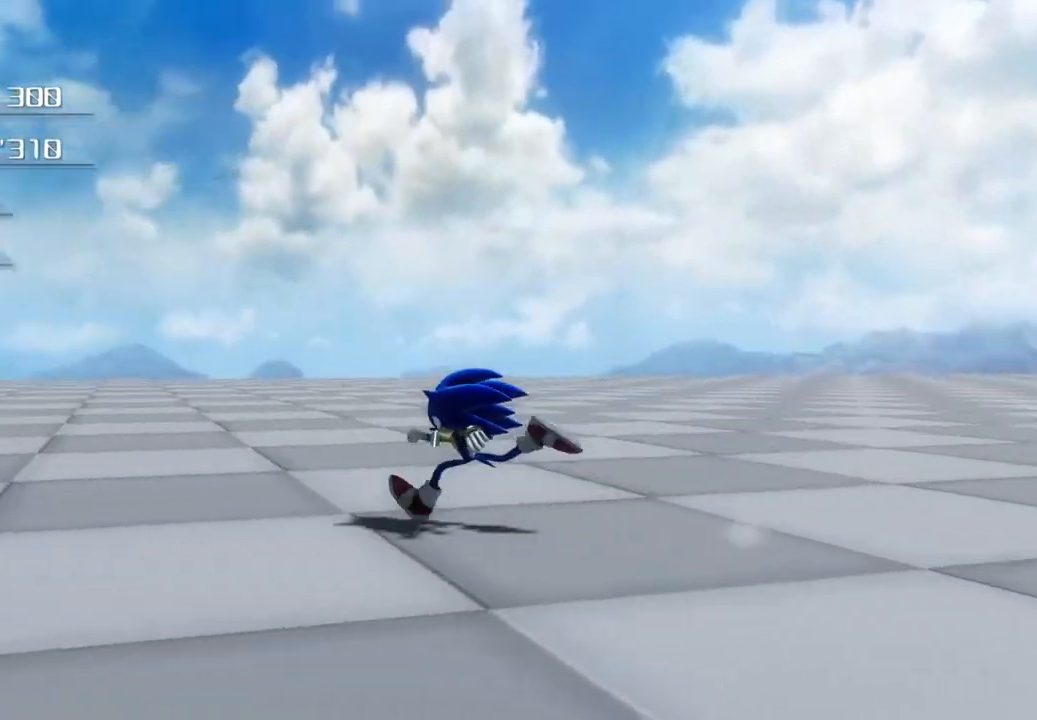
{"buttons": [], "left_stick": "up", "right_stick": "center", "events": [[16, "left_stick", "up-left"], [351, "left_stick", "up"]]}
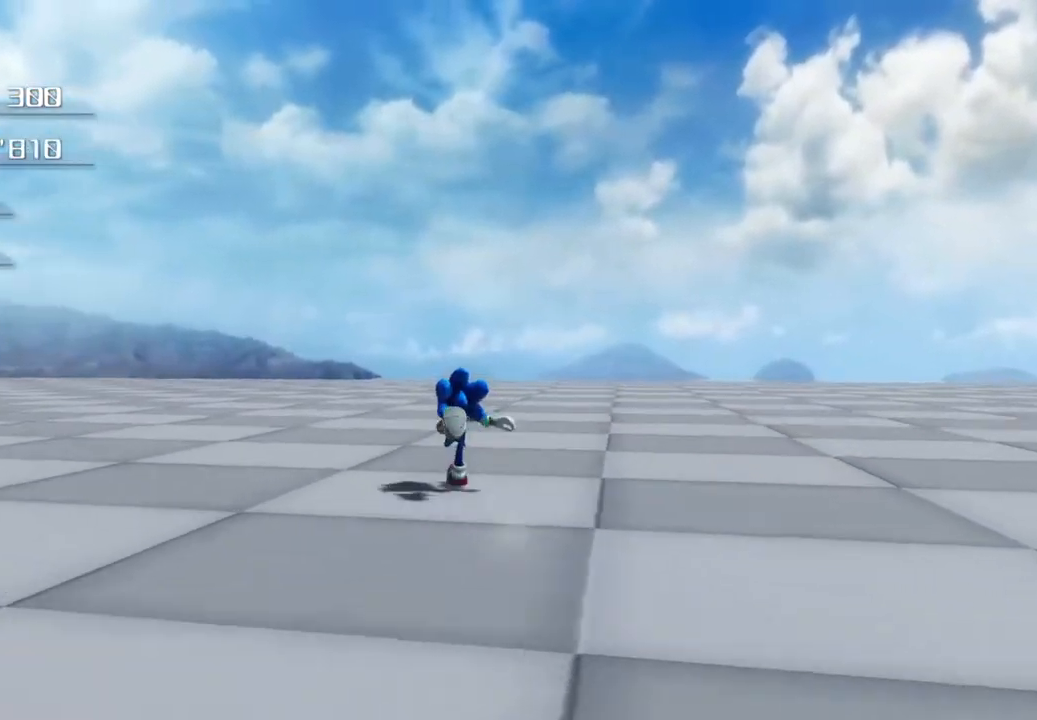
{"buttons": [], "left_stick": "up-left", "right_stick": "center", "events": [[485, "left_stick", "up-left"]]}